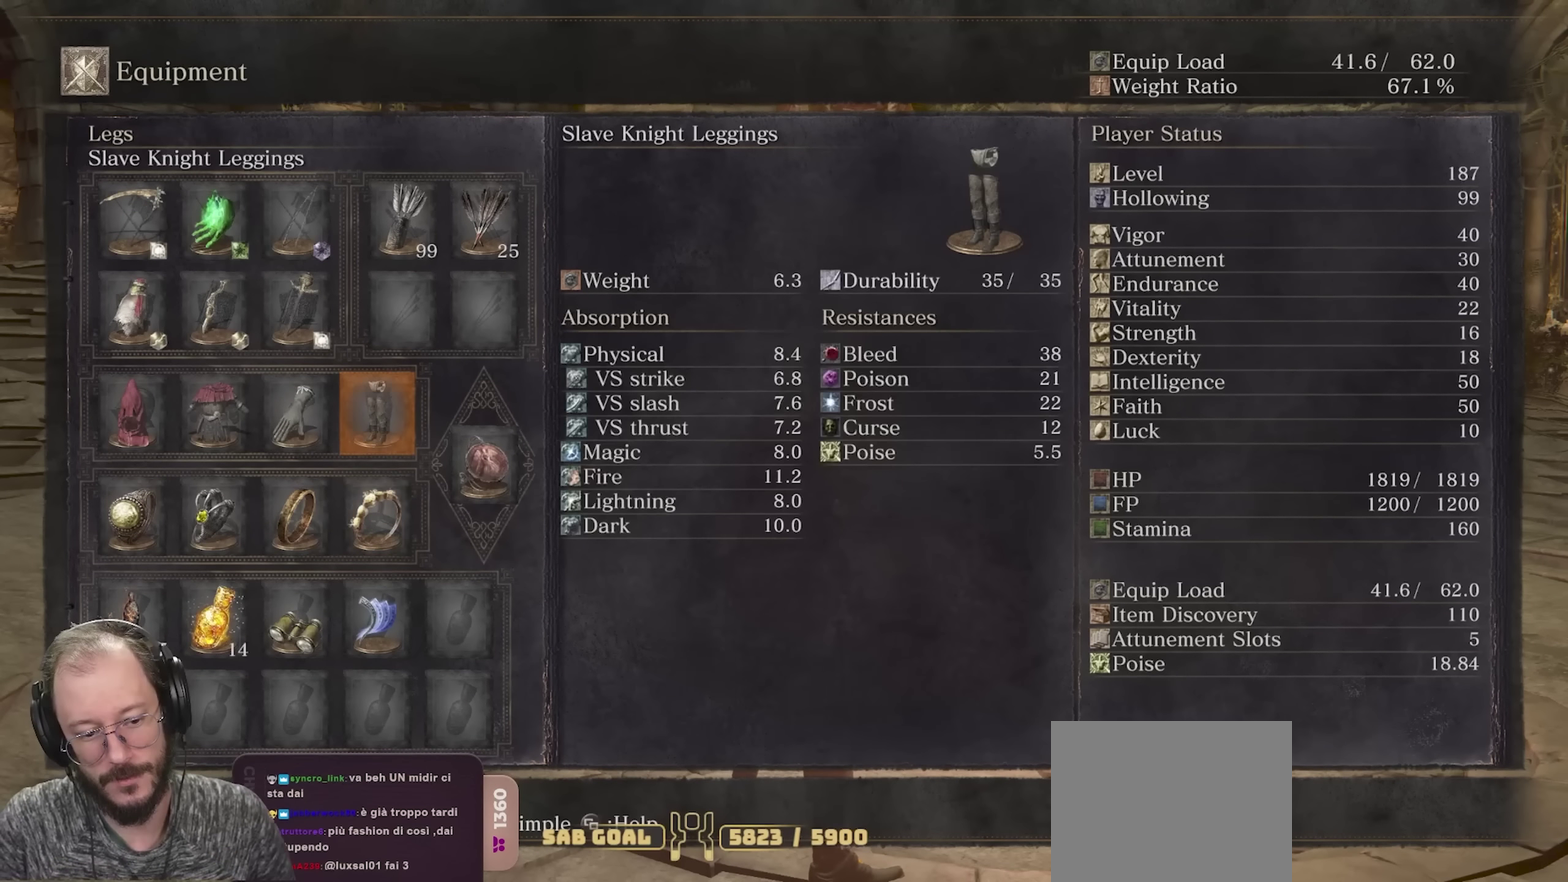
Gameplay with a controller (Xbox layout); each line is a JSON object with the inputs held at the frame after it (dt_ms = milliseconds from this image to that frame). "events" lists button and stick changes between this image and that frame as [ms after this image, input, new state], when the widget could be followed in between.
{"dt_ms": 800, "buttons": ["DPAD_UP"], "left_stick": "center", "right_stick": "center", "events": [[33, "DPAD_DOWN", "down"], [100, "DPAD_DOWN", "up"], [150, "DPAD_DOWN", "down"], [233, "DPAD_DOWN", "up"], [400, "DPAD_LEFT", "down"], [483, "DPAD_LEFT", "up"], [600, "DPAD_UP", "down"], [700, "DPAD_UP", "up"], [750, "DPAD_UP", "down"]]}
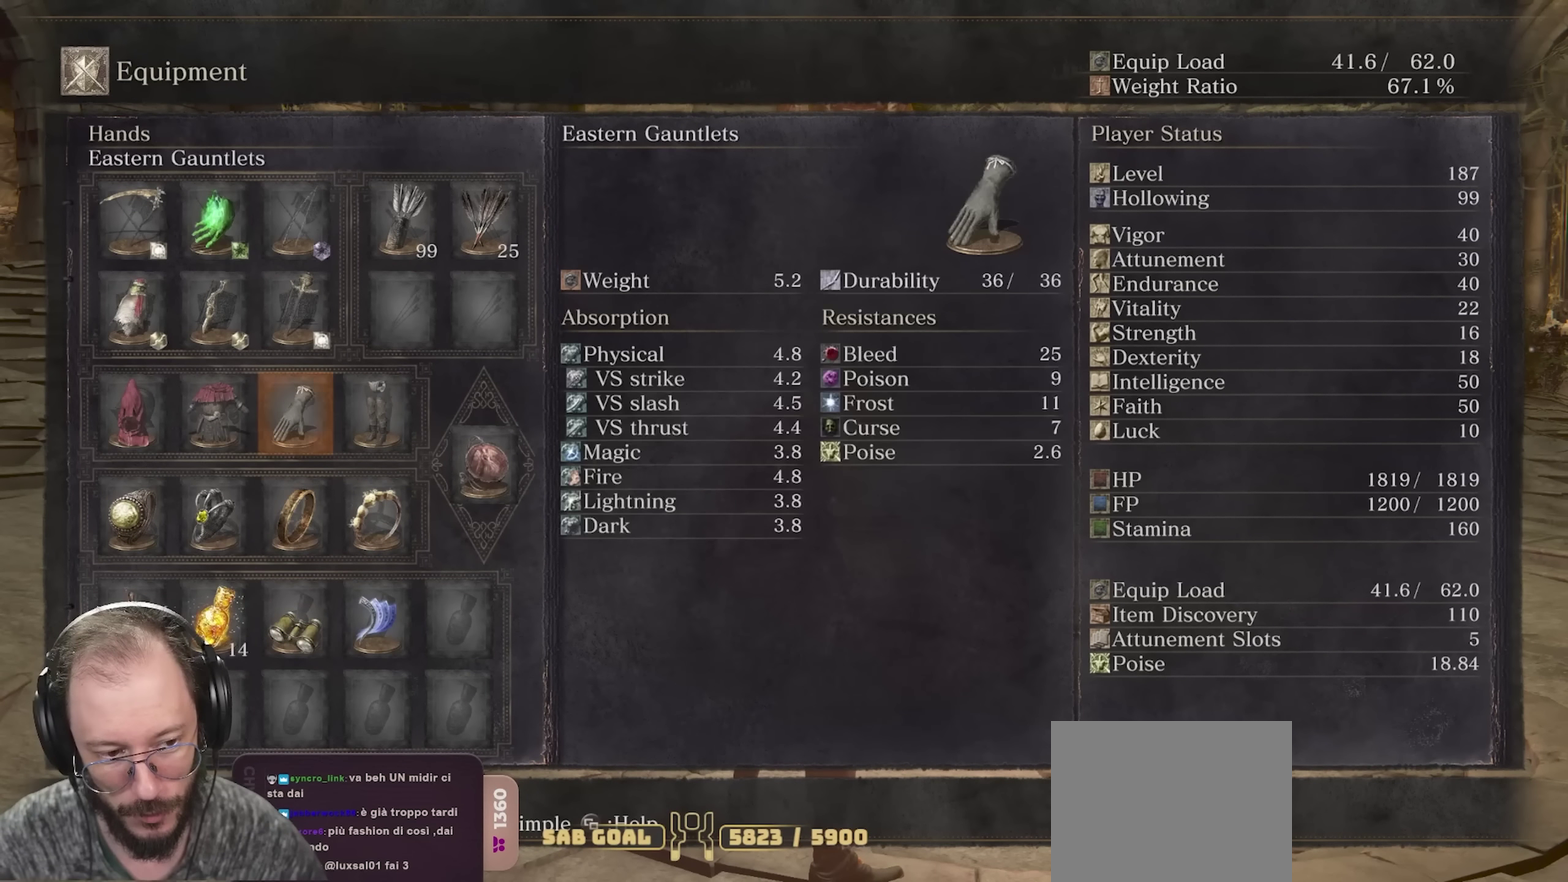
{"dt_ms": 400, "buttons": [], "left_stick": "center", "right_stick": "center", "events": [[200, "DPAD_UP", "up"]]}
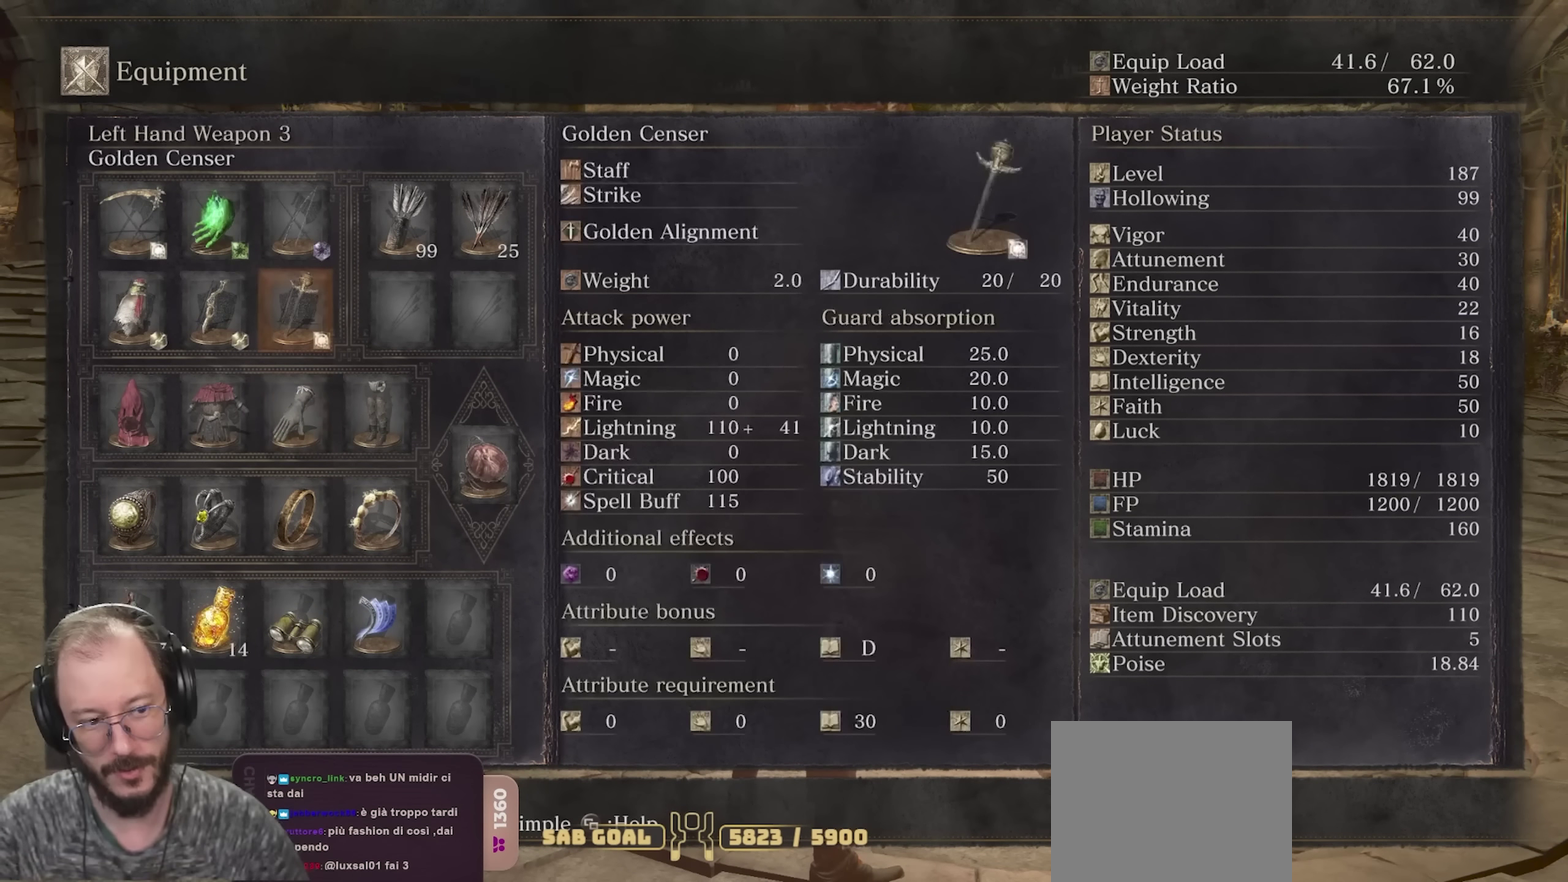
{"dt_ms": 500, "buttons": [], "left_stick": "center", "right_stick": "center", "events": [[67, "DPAD_UP", "down"], [183, "DPAD_UP", "up"], [283, "DPAD_LEFT", "down"], [367, "DPAD_LEFT", "up"], [433, "DPAD_LEFT", "down"], [500, "DPAD_LEFT", "up"]]}
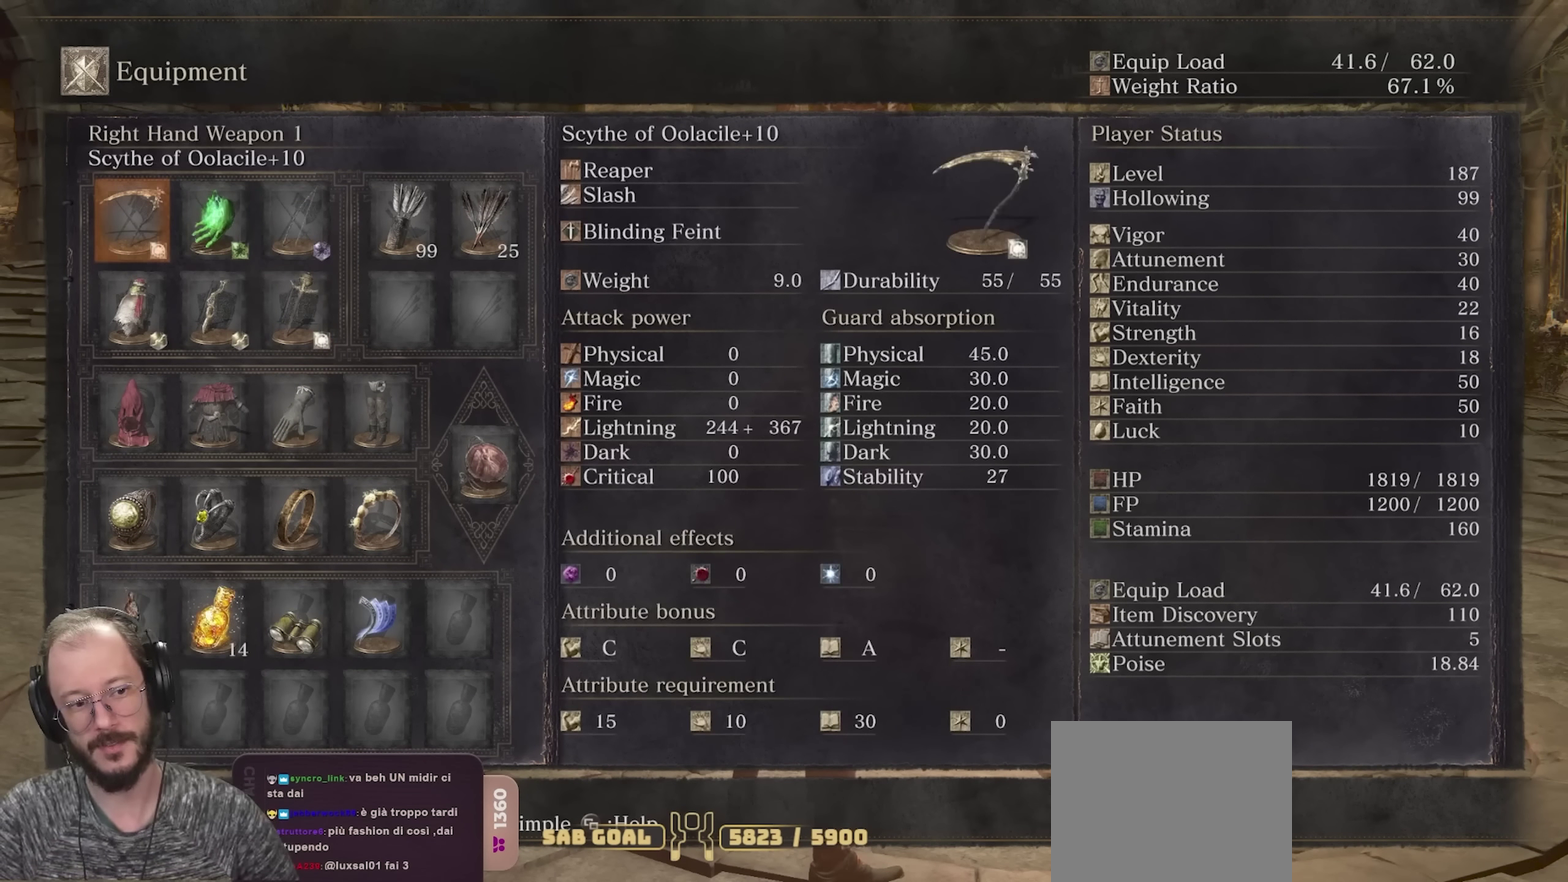
{"dt_ms": 300, "buttons": [], "left_stick": "center", "right_stick": "center", "events": [[167, "DPAD_RIGHT", "down"], [283, "DPAD_RIGHT", "up"]]}
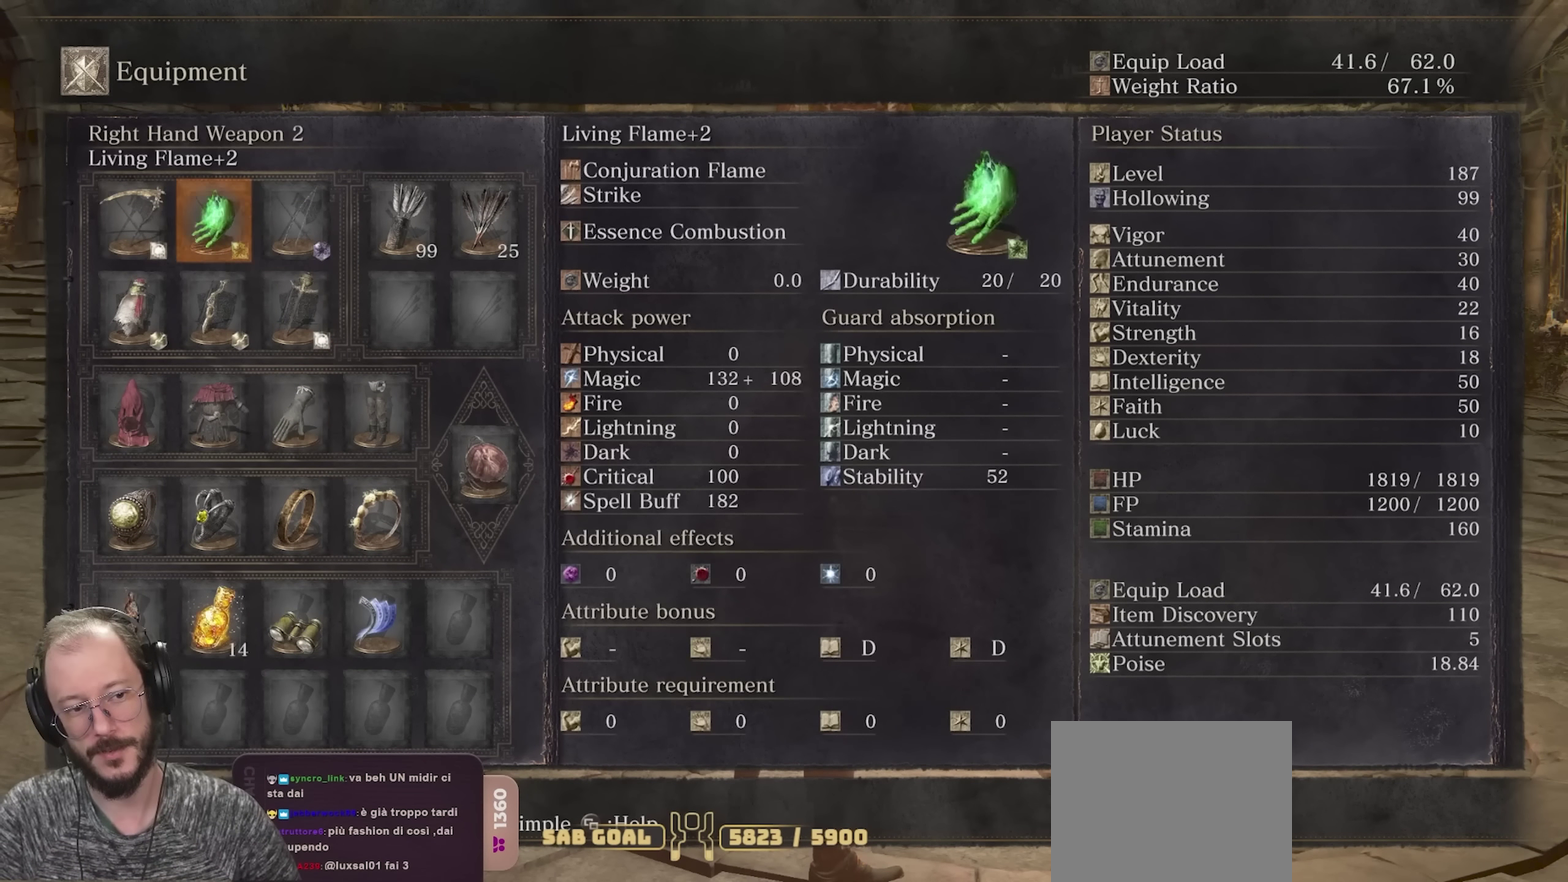
{"dt_ms": 700, "buttons": [], "left_stick": "center", "right_stick": "center", "events": [[183, "DPAD_RIGHT", "down"], [233, "DPAD_RIGHT", "up"], [417, "DPAD_DOWN", "down"], [483, "DPAD_DOWN", "up"], [617, "DPAD_LEFT", "down"], [683, "DPAD_LEFT", "up"]]}
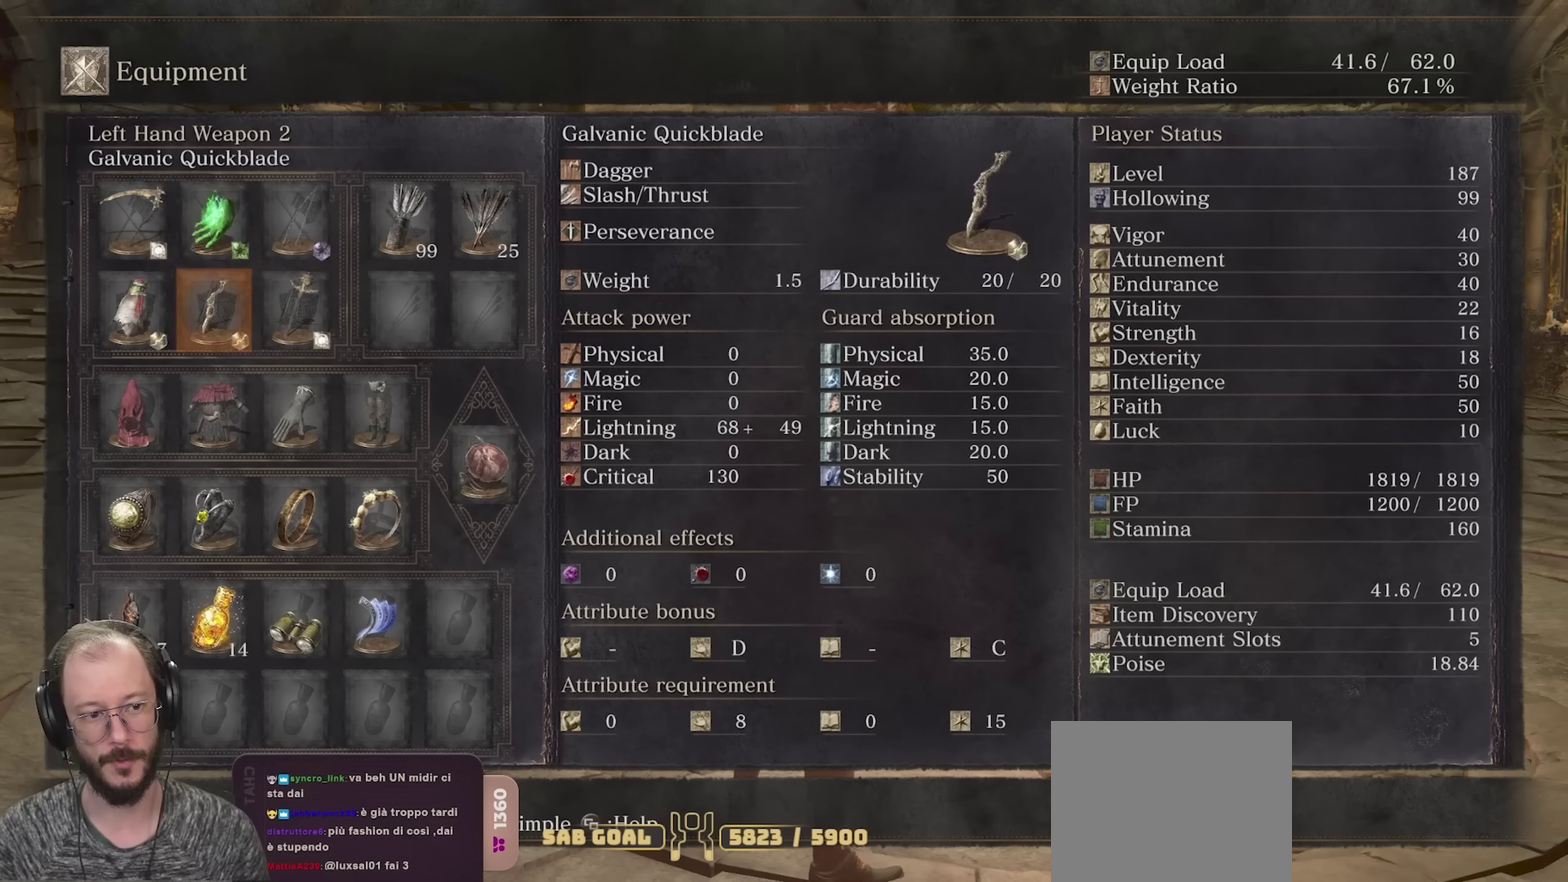
{"dt_ms": 500, "buttons": [], "left_stick": "center", "right_stick": "center", "events": [[117, "DPAD_UP", "down"], [217, "DPAD_UP", "up"]]}
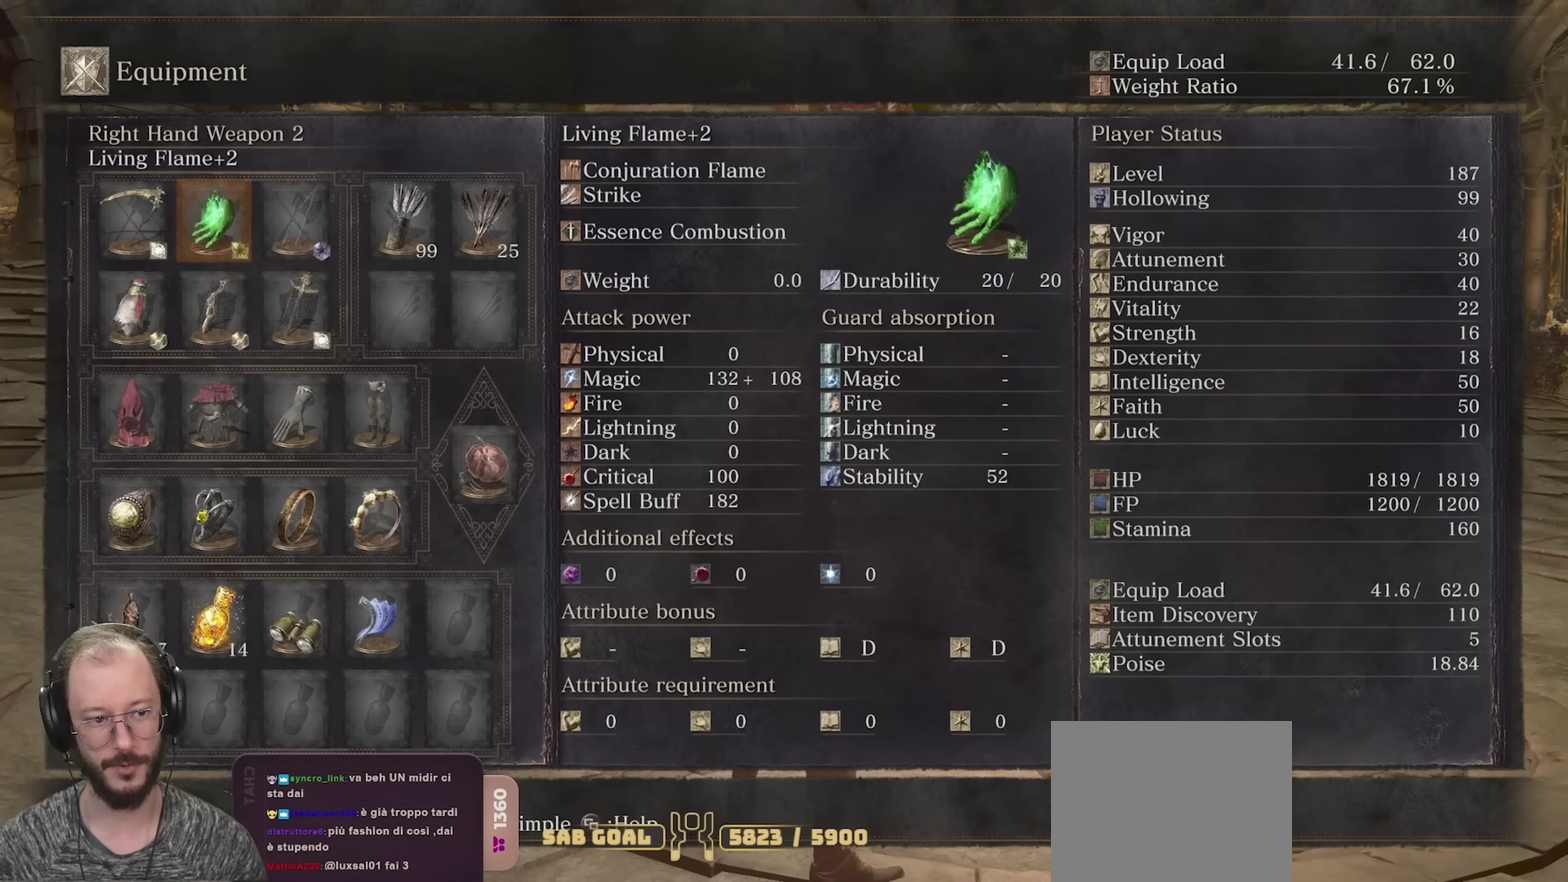
{"dt_ms": 600, "buttons": ["DPAD_DOWN"], "left_stick": "center", "right_stick": "center", "events": [[283, "DPAD_RIGHT", "down"], [367, "DPAD_RIGHT", "up"], [517, "DPAD_DOWN", "down"]]}
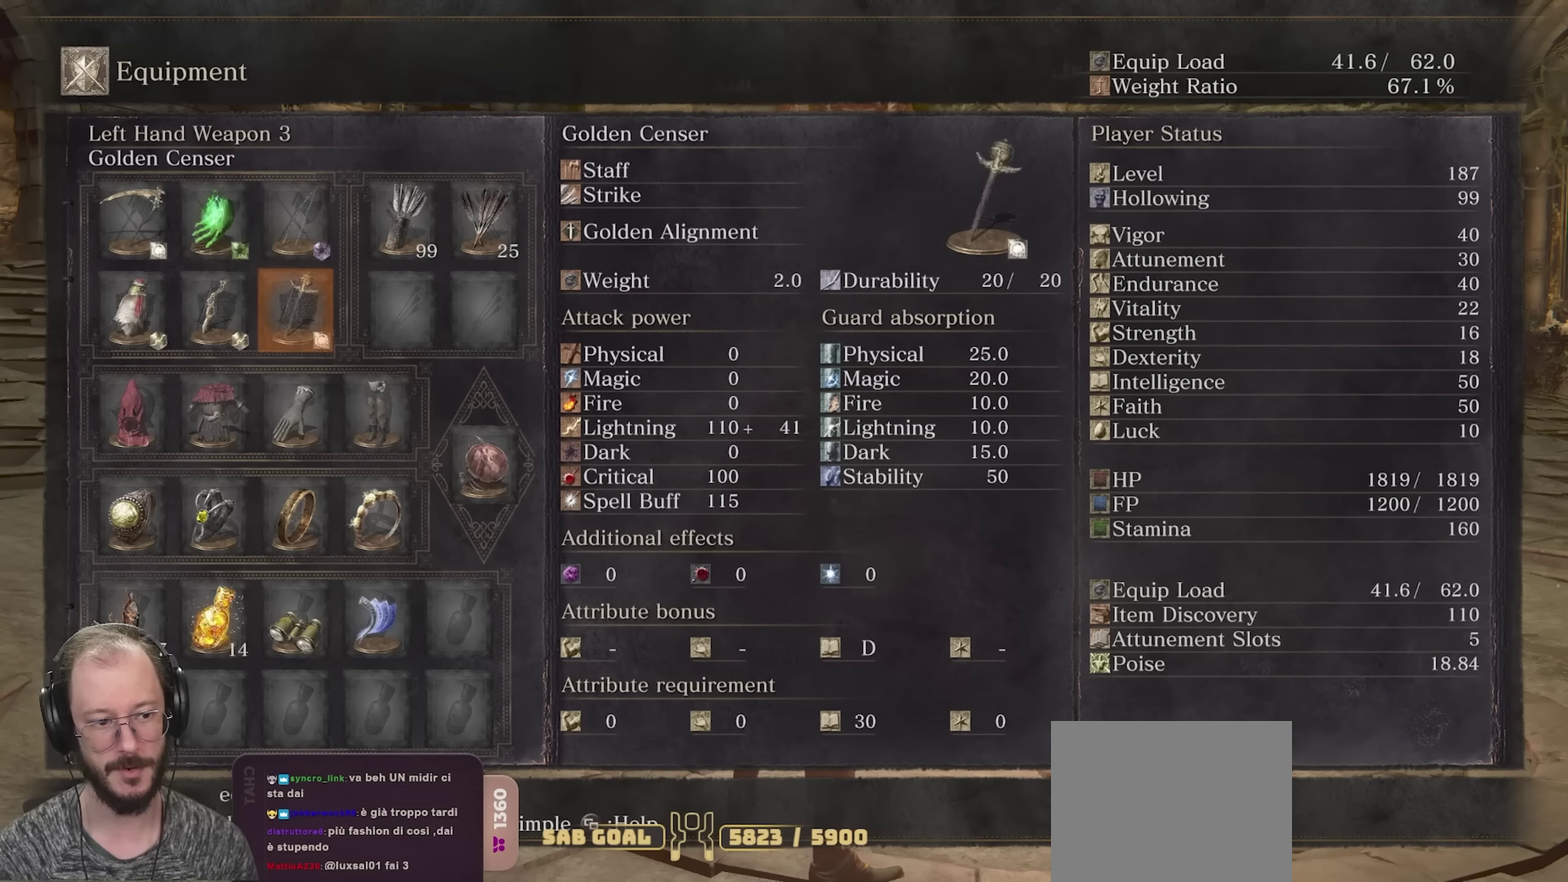
{"dt_ms": 400, "buttons": [], "left_stick": "center", "right_stick": "center", "events": [[17, "DPAD_DOWN", "up"], [67, "DPAD_LEFT", "down"], [167, "DPAD_LEFT", "up"], [233, "DPAD_LEFT", "down"], [350, "DPAD_LEFT", "up"]]}
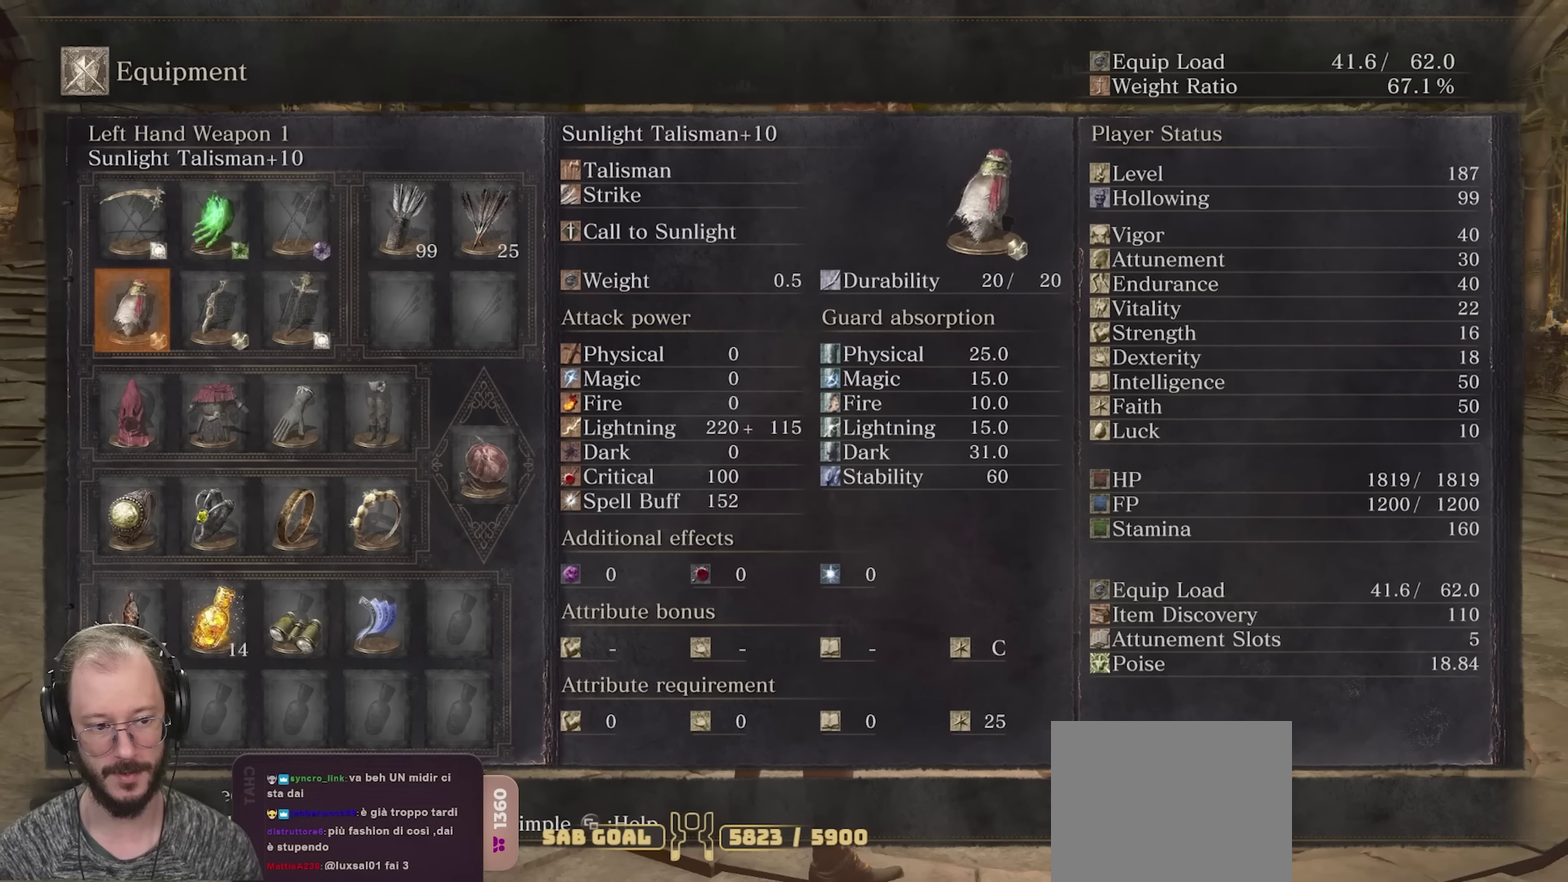
{"dt_ms": 700, "buttons": ["B"], "left_stick": "up", "right_stick": "center", "events": [[317, "B", "down"], [400, "left_stick", "left"], [417, "B", "up"], [516, "B", "down"], [533, "left_stick", "up-left"], [616, "B", "up"], [650, "left_stick", "up"], [700, "B", "down"]]}
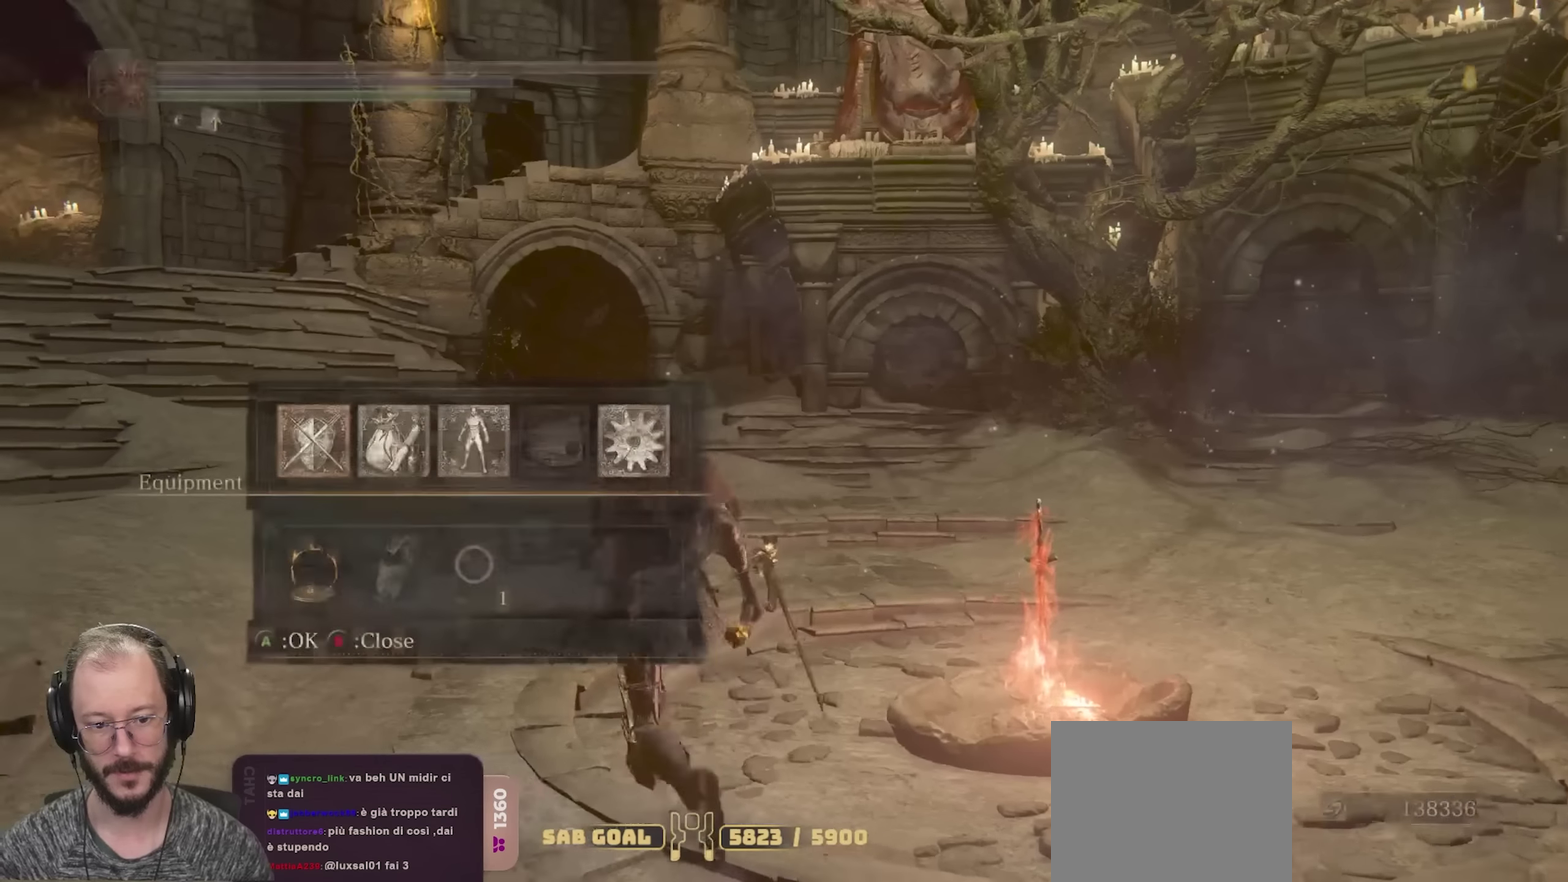
{"dt_ms": 300, "buttons": [], "left_stick": "up", "right_stick": "center", "events": [[233, "B", "up"]]}
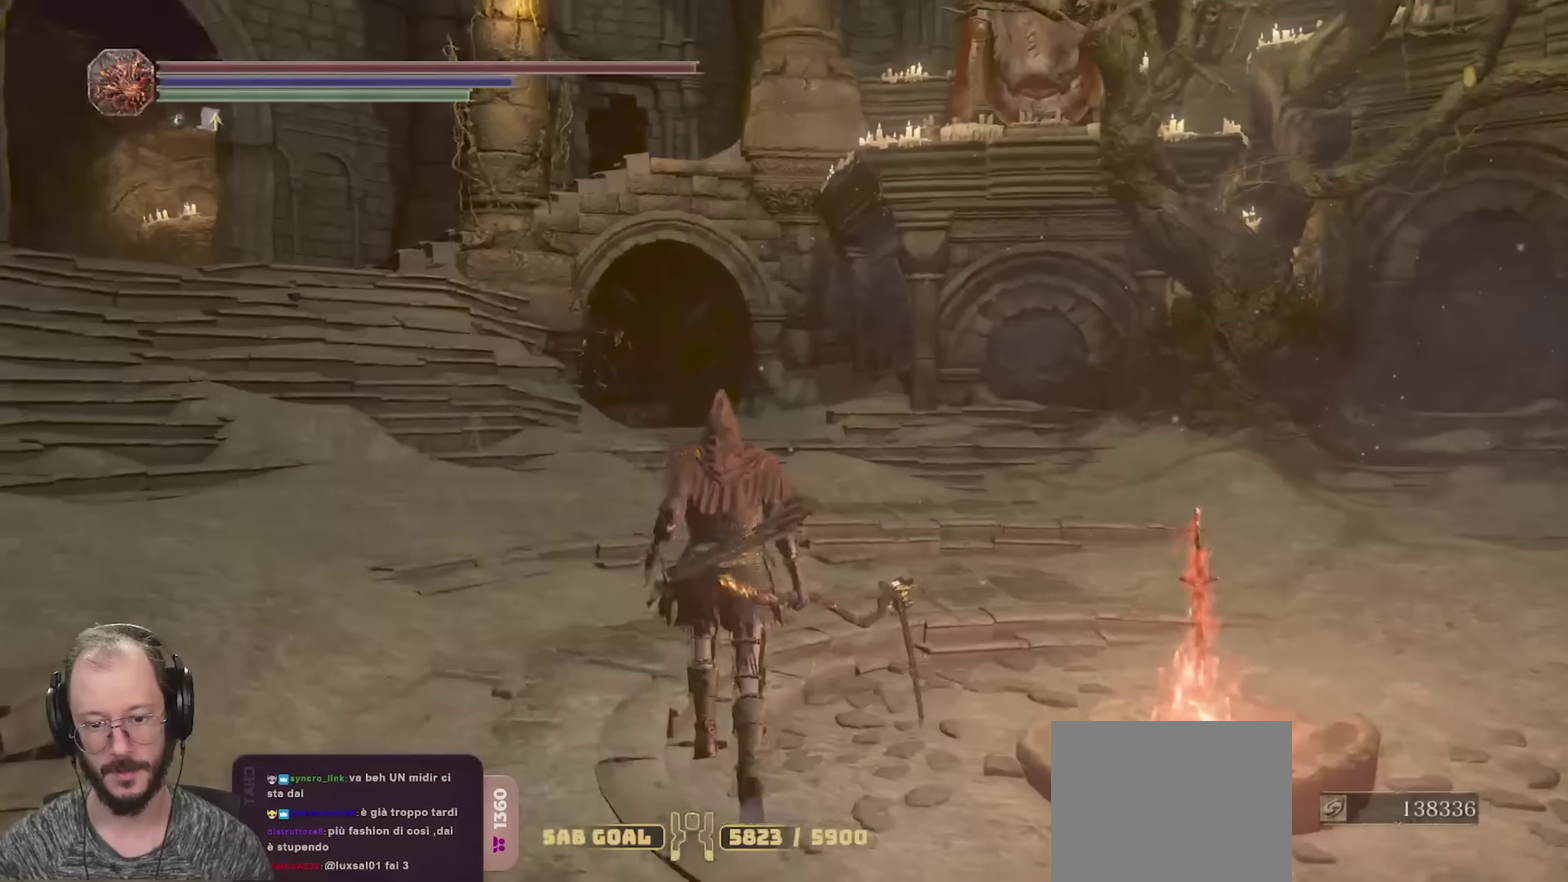
{"dt_ms": 400, "buttons": [], "left_stick": "up-right", "right_stick": "right", "events": [[16, "B", "down"], [116, "B", "up"], [200, "left_stick", "up-right"], [333, "right_stick", "right"]]}
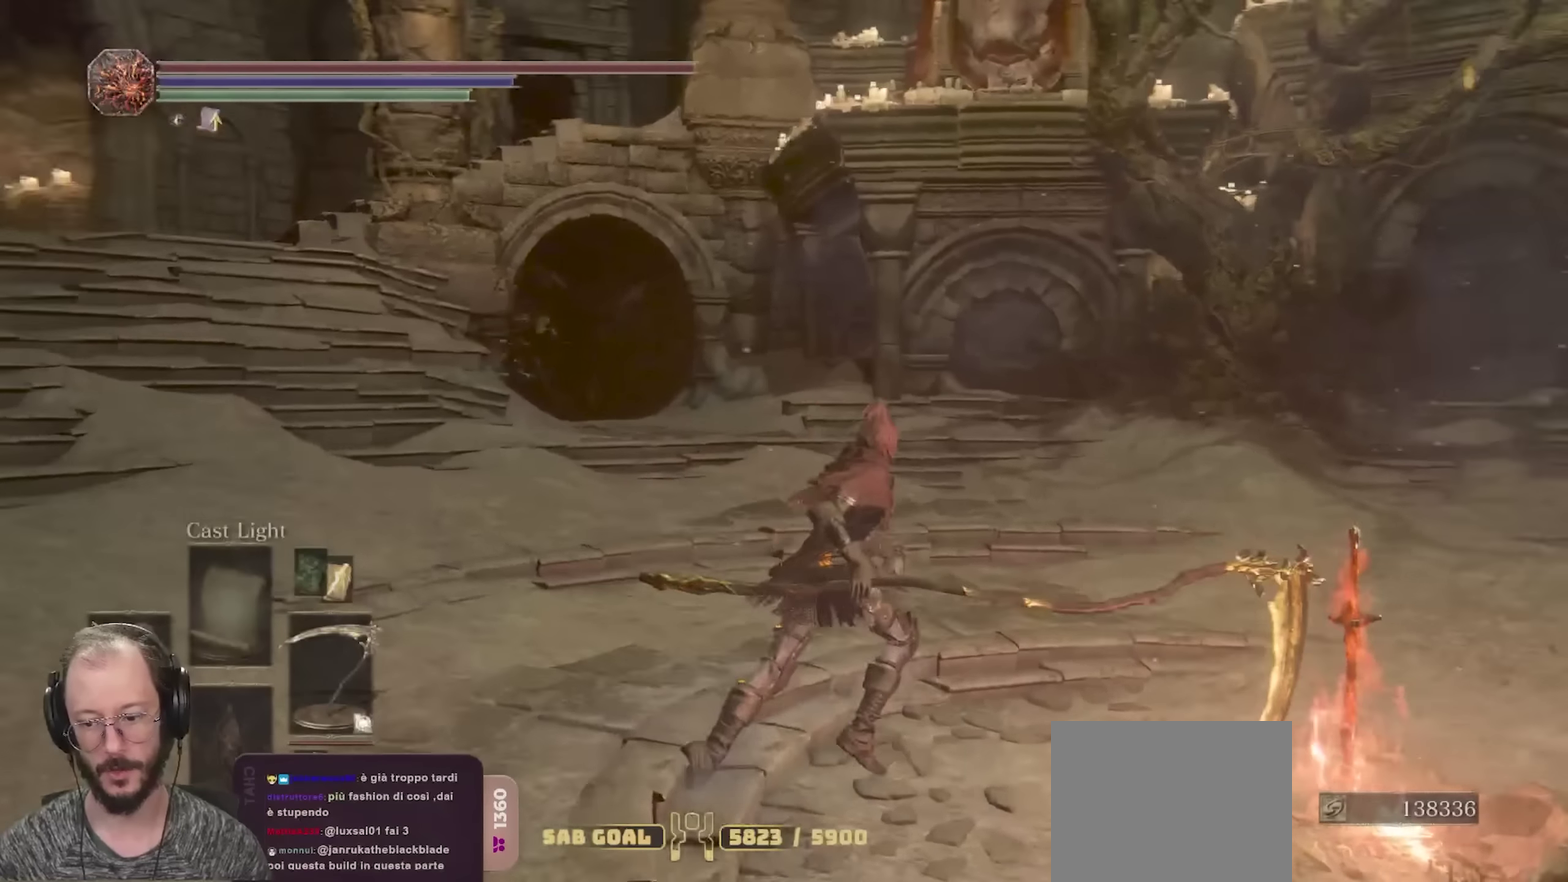
{"dt_ms": 700, "buttons": [], "left_stick": "center", "right_stick": "center", "events": [[83, "left_stick", "right"], [333, "left_stick", "center"], [350, "right_stick", "center"], [400, "A", "down"], [516, "A", "up"]]}
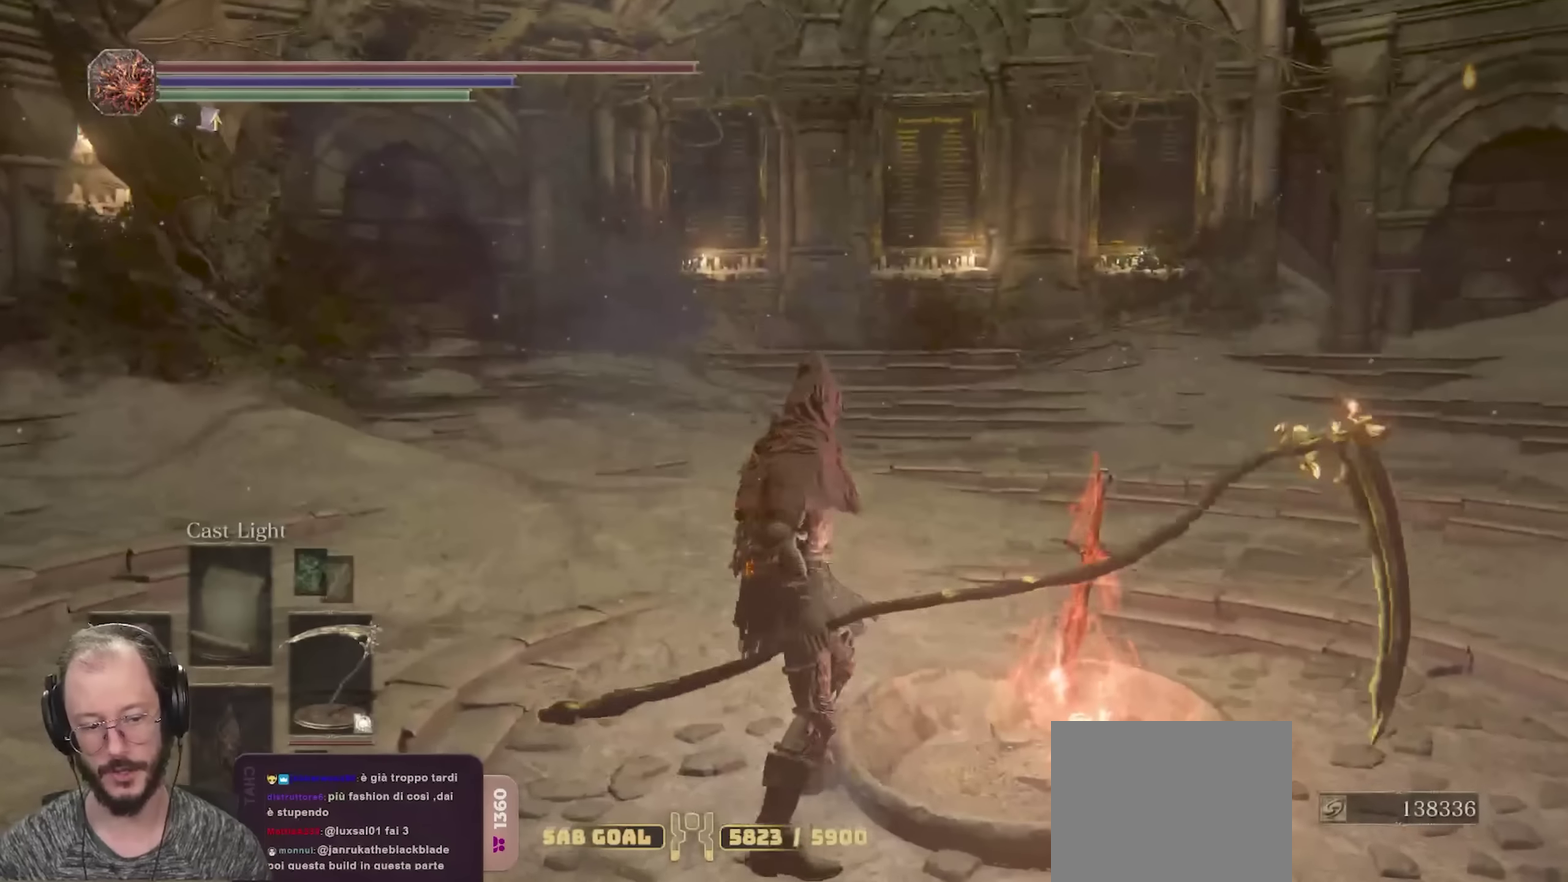
{"dt_ms": 400, "buttons": [], "left_stick": "center", "right_stick": "right", "events": [[350, "right_stick", "right"]]}
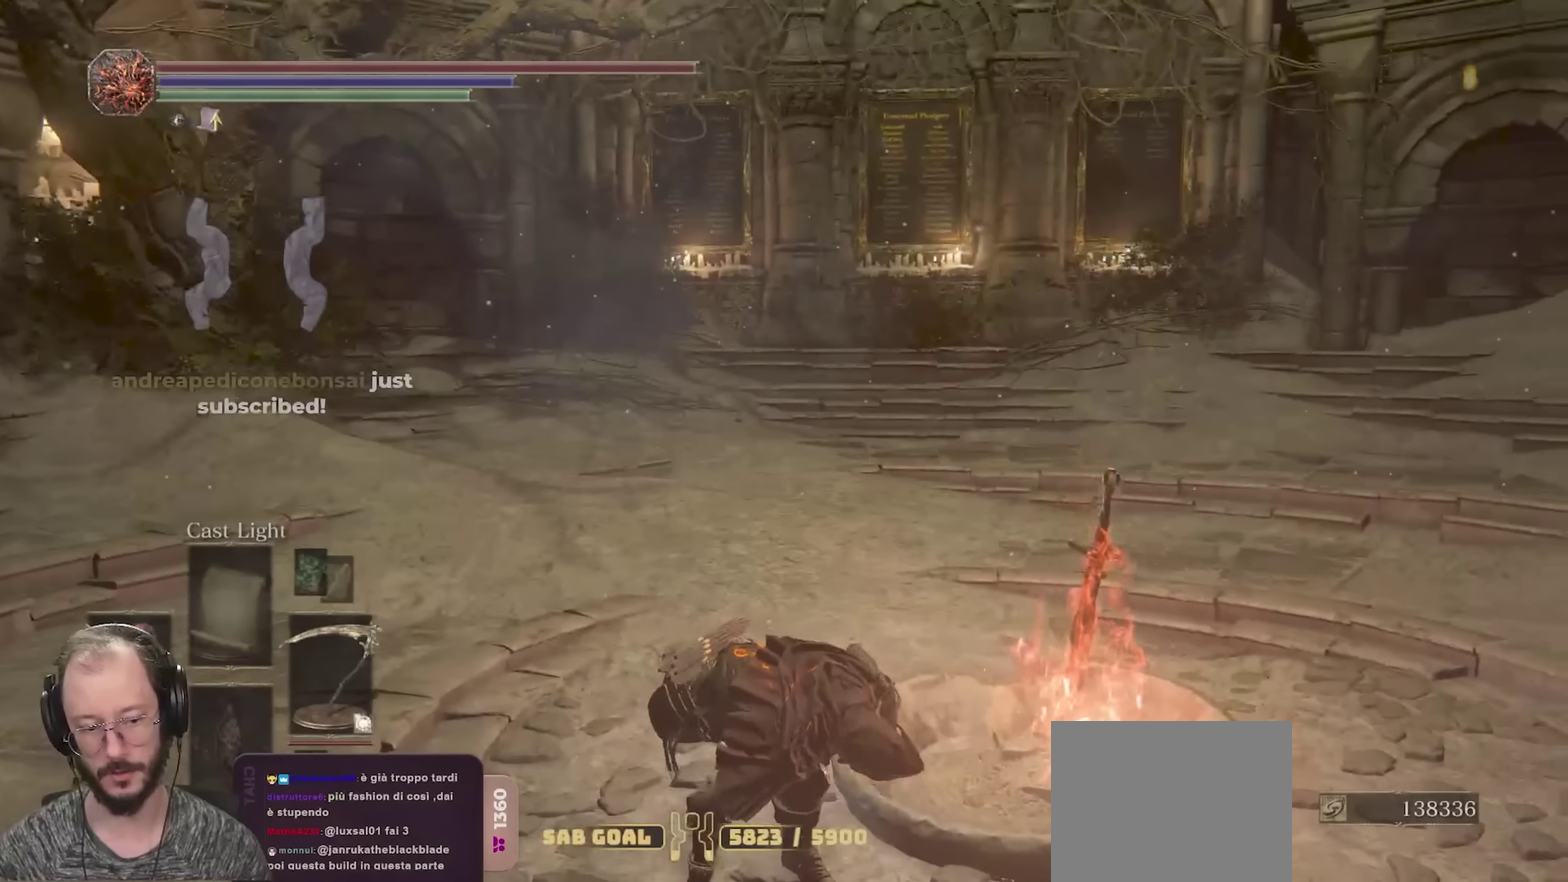
{"dt_ms": 300, "buttons": [], "left_stick": "center", "right_stick": "right", "events": []}
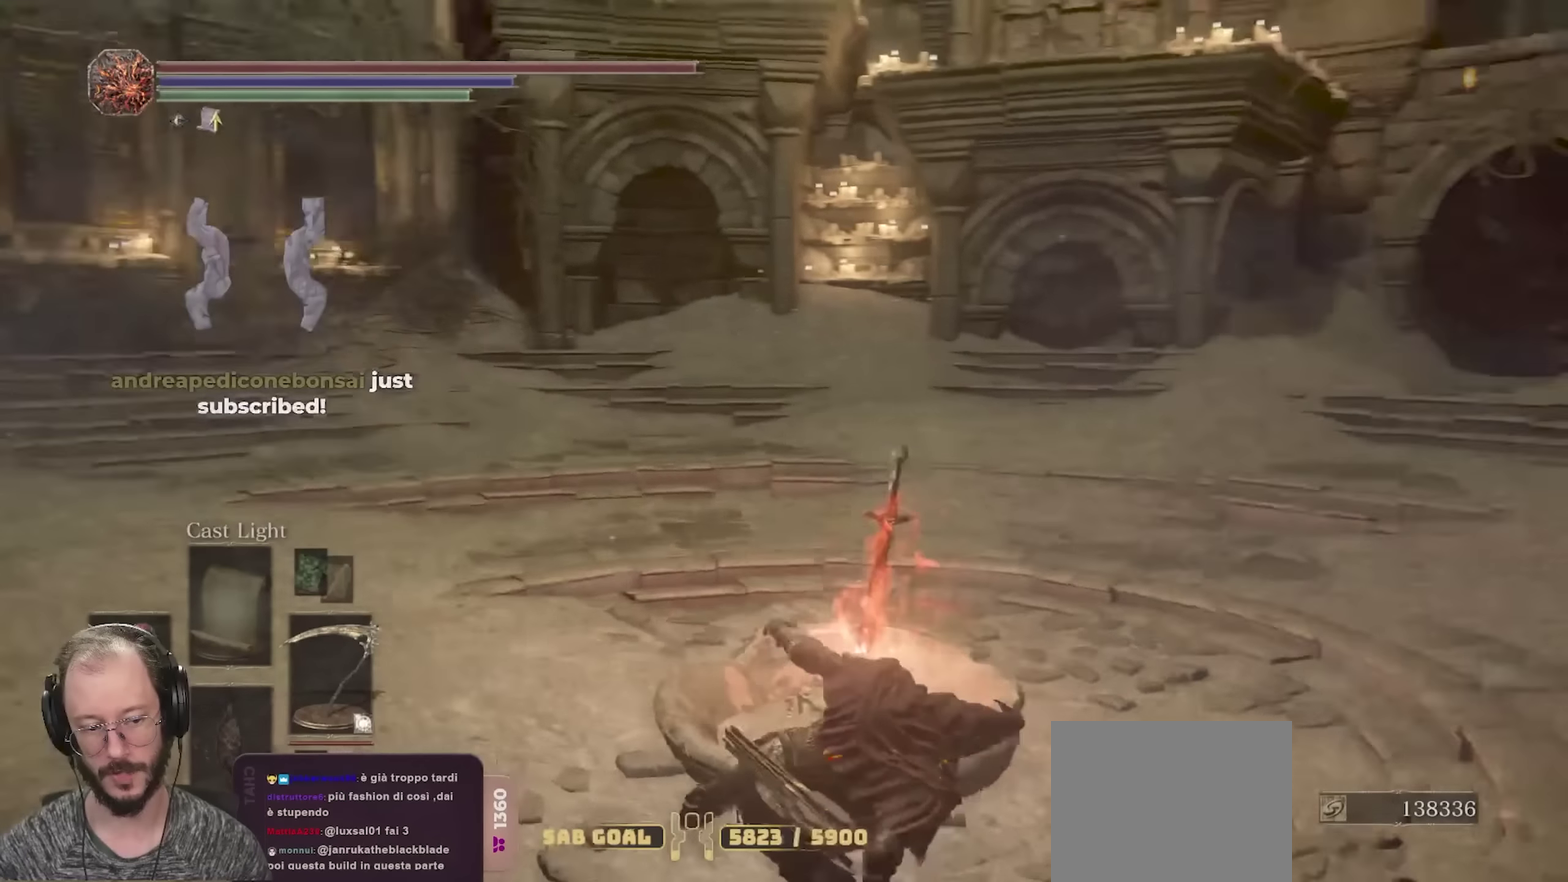
{"dt_ms": 700, "buttons": [], "left_stick": "center", "right_stick": "center", "events": [[150, "right_stick", "center"]]}
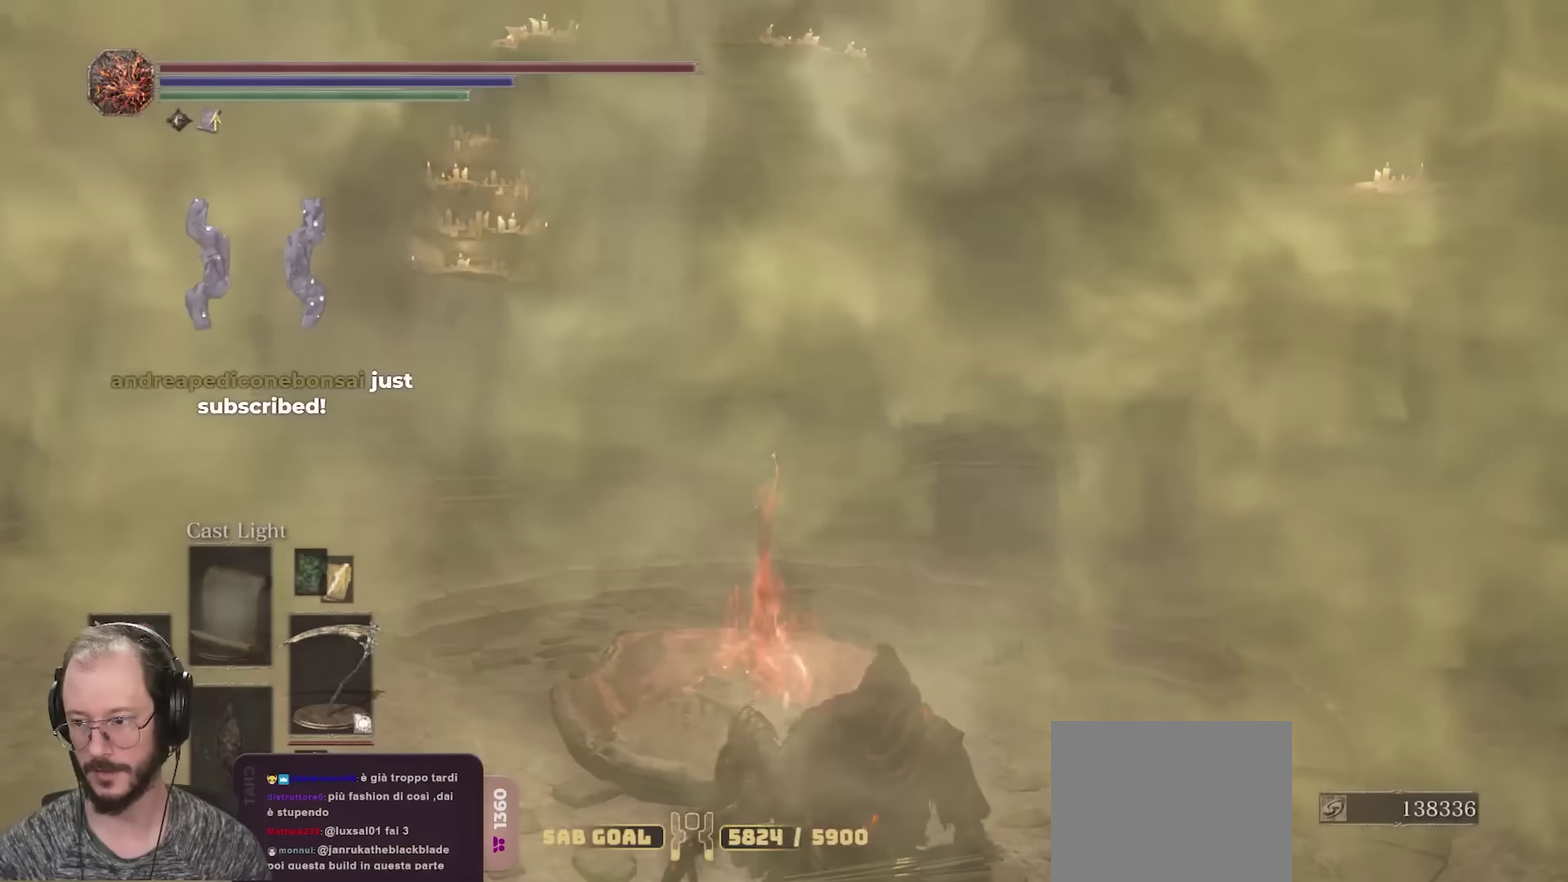
{"dt_ms": 500, "buttons": [], "left_stick": "center", "right_stick": "center", "events": []}
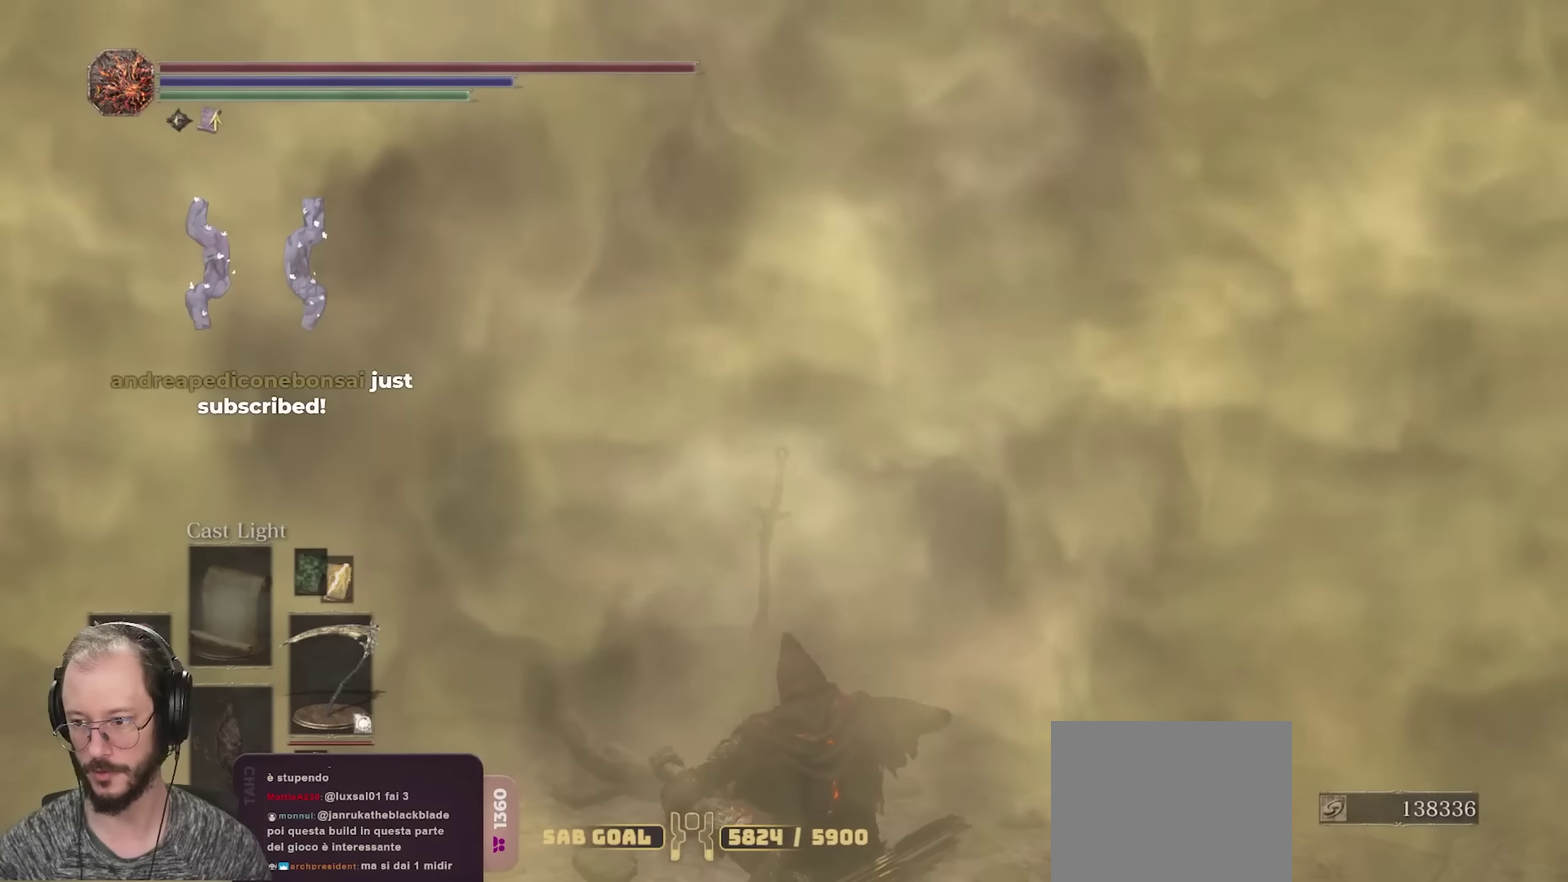
{"dt_ms": 500, "buttons": [], "left_stick": "center", "right_stick": "center", "events": []}
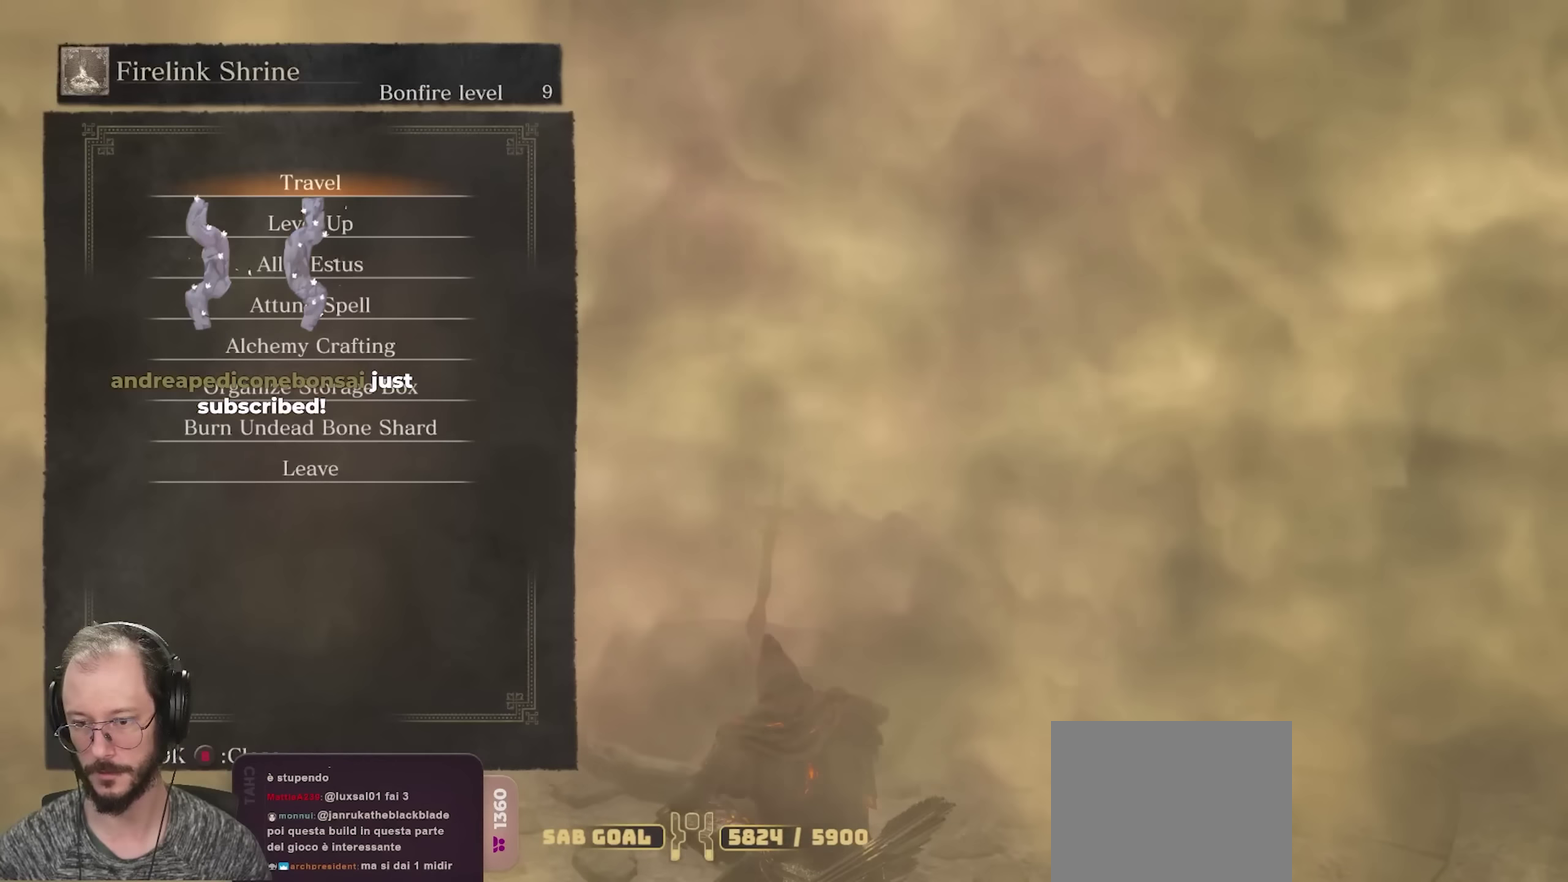
{"dt_ms": 300, "buttons": ["DPAD_DOWN"], "left_stick": "center", "right_stick": "center", "events": [[133, "DPAD_DOWN", "down"], [200, "DPAD_DOWN", "up"], [267, "DPAD_DOWN", "down"]]}
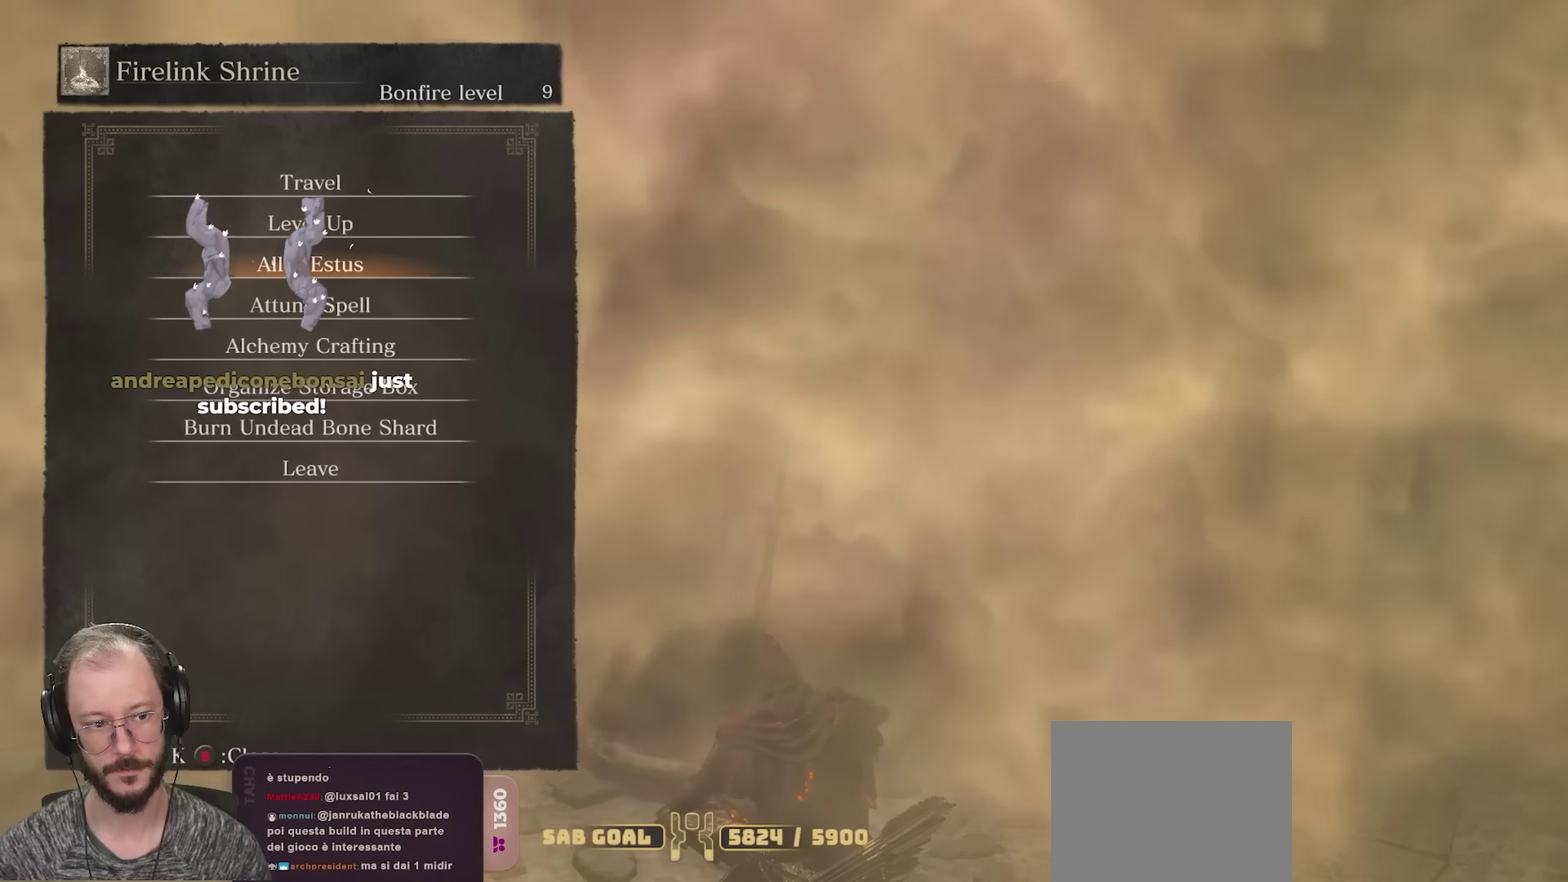
{"dt_ms": 900, "buttons": [], "left_stick": "center", "right_stick": "center", "events": [[50, "DPAD_DOWN", "up"], [117, "DPAD_DOWN", "down"], [183, "DPAD_DOWN", "up"], [300, "DPAD_UP", "down"], [400, "DPAD_UP", "up"], [500, "DPAD_DOWN", "down"], [600, "DPAD_DOWN", "up"], [633, "A", "down"], [767, "A", "up"]]}
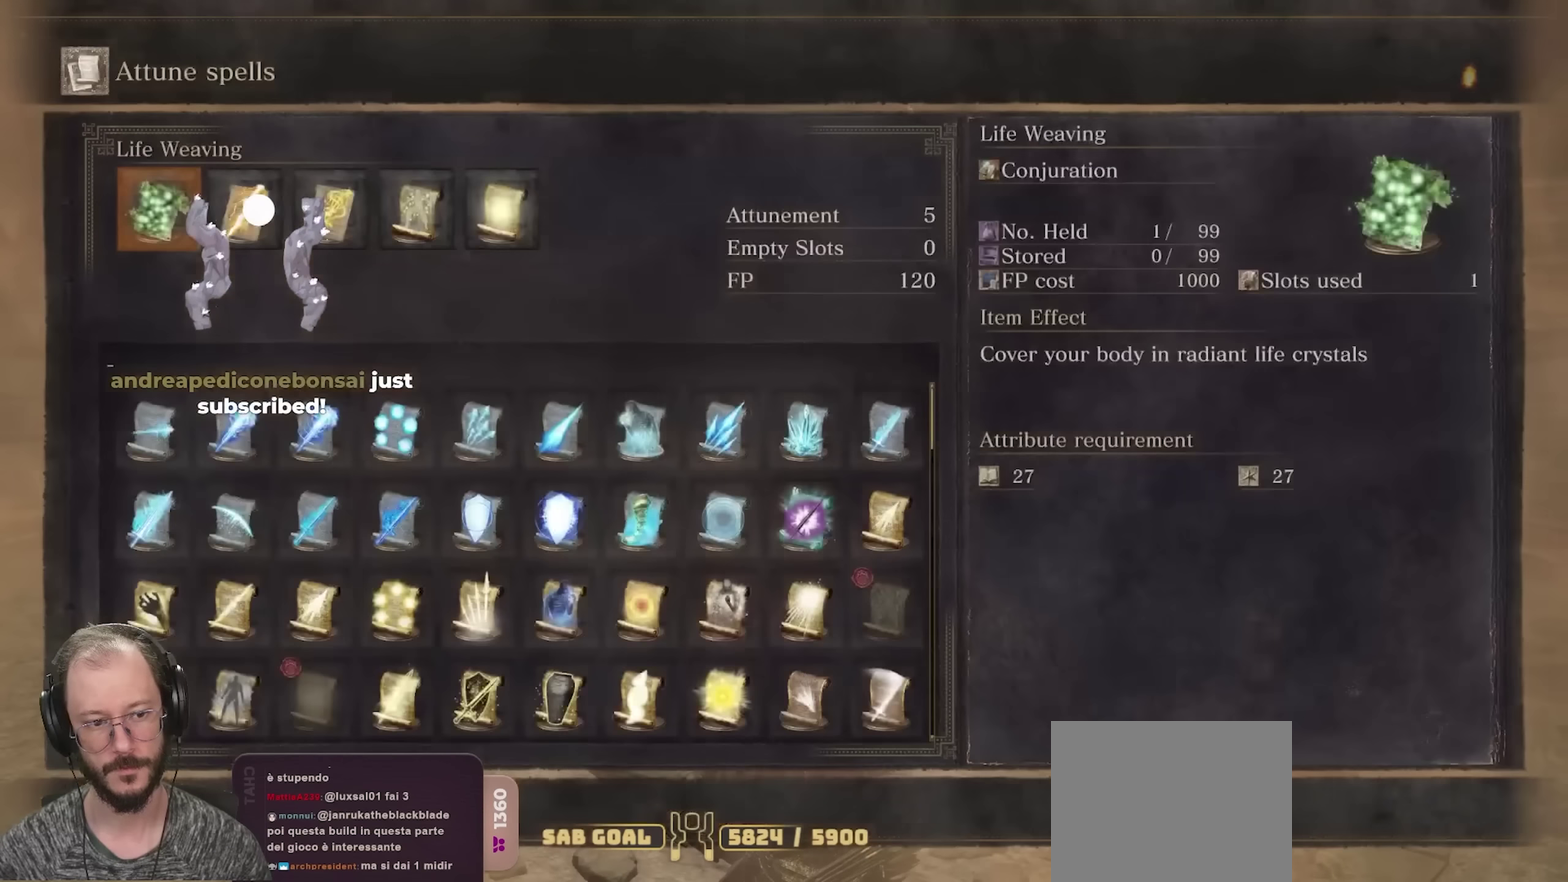
{"dt_ms": 300, "buttons": ["DPAD_RIGHT"], "left_stick": "center", "right_stick": "center", "events": [[67, "DPAD_RIGHT", "down"], [150, "DPAD_RIGHT", "up"], [233, "DPAD_RIGHT", "down"]]}
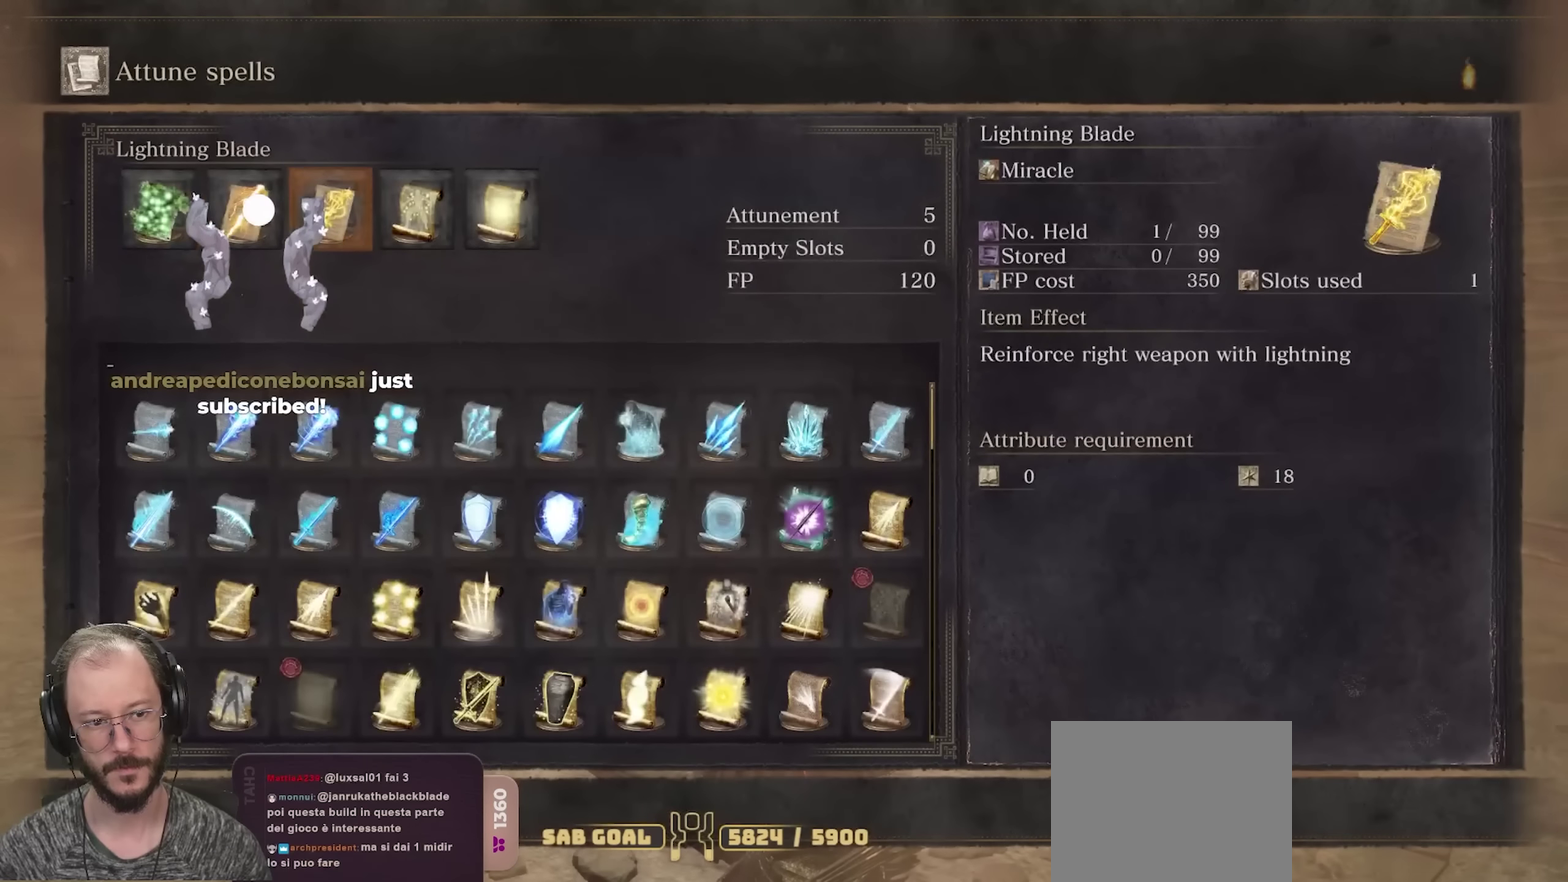
{"dt_ms": 600, "buttons": ["DPAD_LEFT"], "left_stick": "center", "right_stick": "center", "events": [[17, "DPAD_RIGHT", "up"], [100, "DPAD_RIGHT", "down"], [183, "DPAD_RIGHT", "up"], [233, "DPAD_RIGHT", "down"], [367, "DPAD_RIGHT", "up"], [600, "DPAD_LEFT", "down"]]}
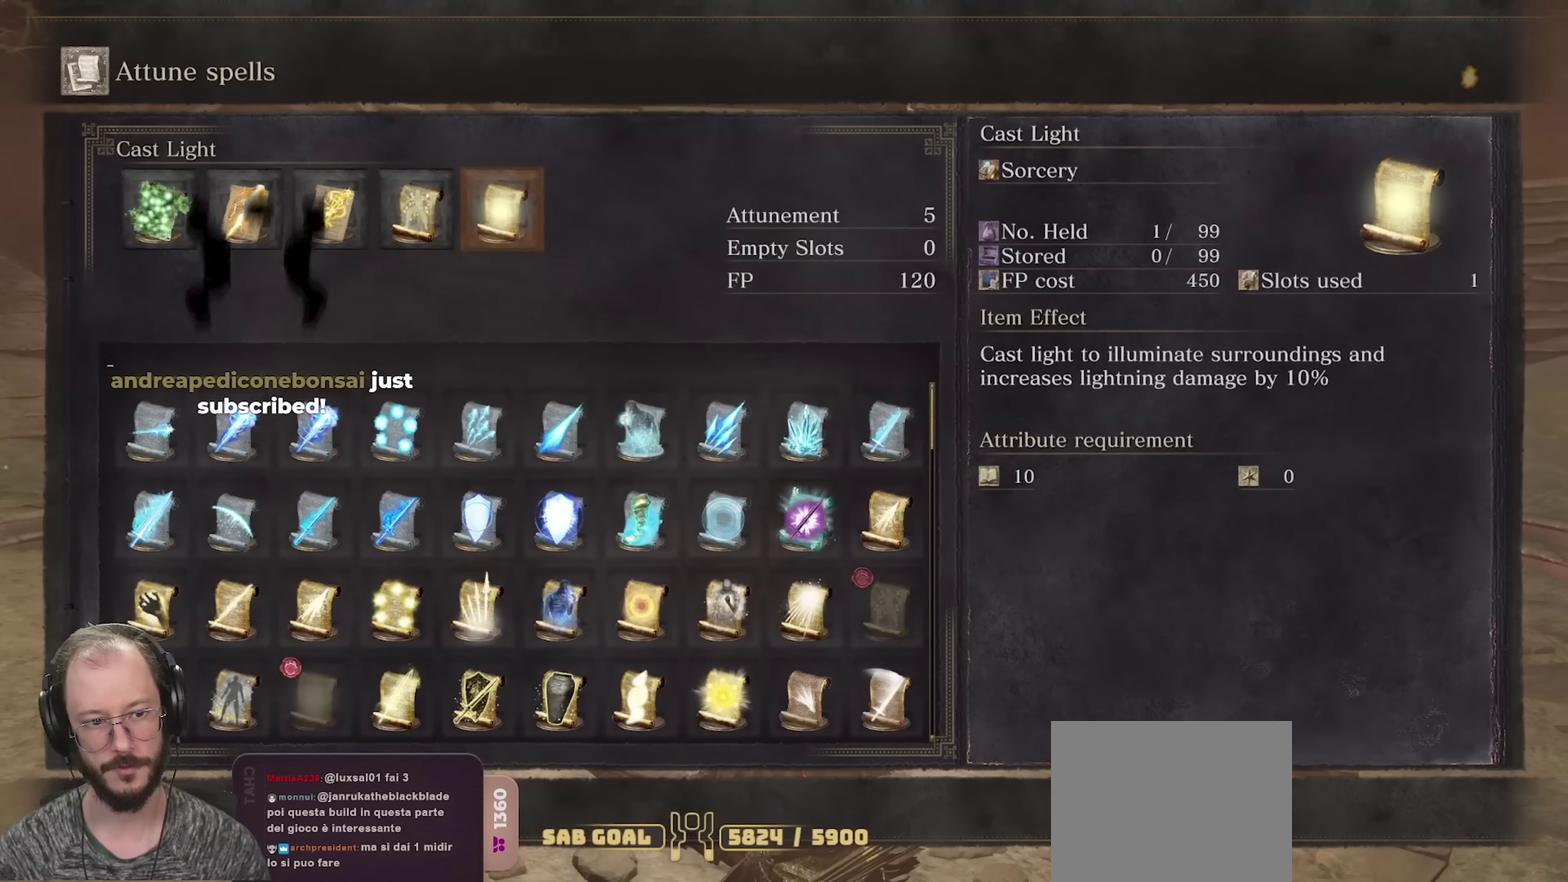
{"dt_ms": 400, "buttons": [], "left_stick": "center", "right_stick": "center", "events": [[100, "DPAD_LEFT", "up"]]}
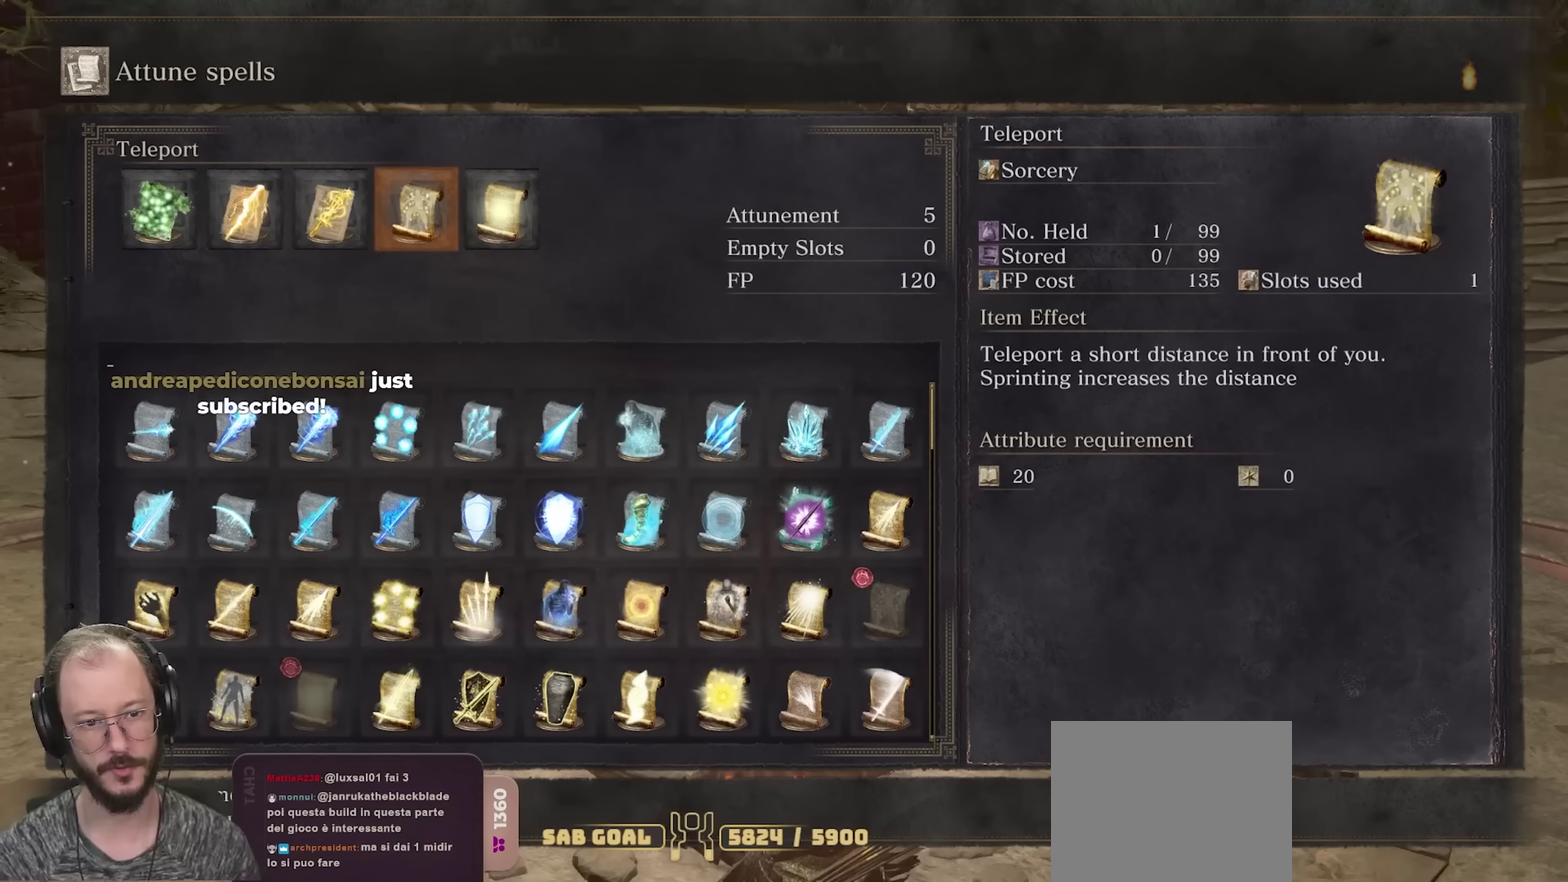
{"dt_ms": 500, "buttons": [], "left_stick": "center", "right_stick": "center", "events": [[417, "DPAD_RIGHT", "down"], [500, "DPAD_RIGHT", "up"]]}